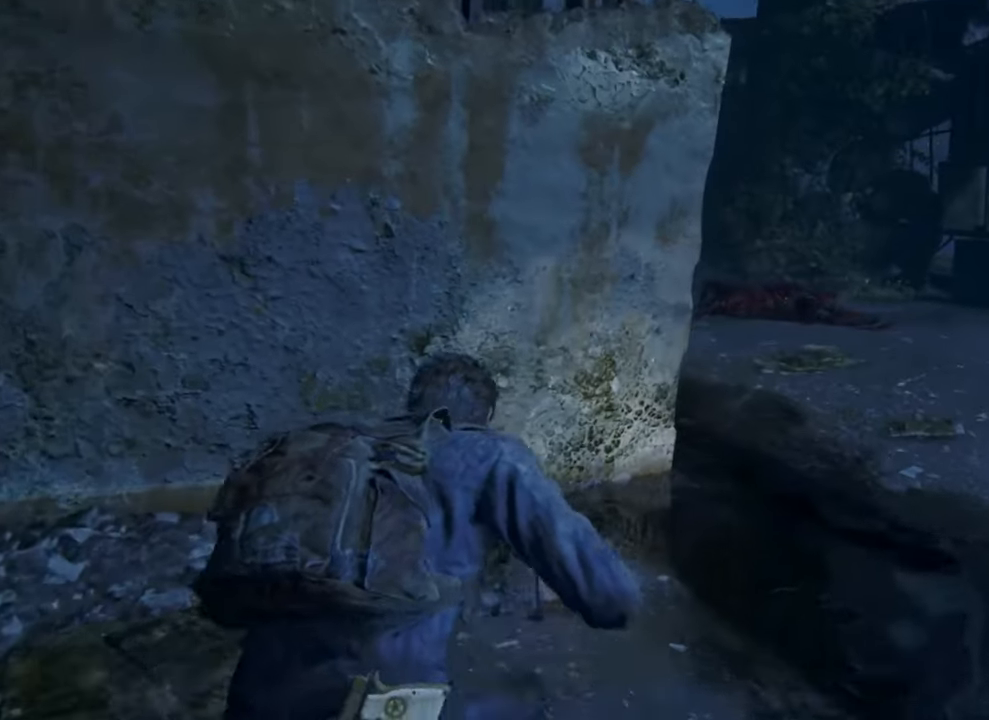
Gameplay with a controller (PlayStation layout); each line is a JSON object with the inputs held at the frame after it. "events" lists button and stick changes between this image and that frame as [ms after this image, input, new state], when the widget could be followed in between.
{"buttons": [], "left_stick": "up", "right_stick": "center", "events": [[233, "right_stick", "left"], [400, "right_stick", "center"]]}
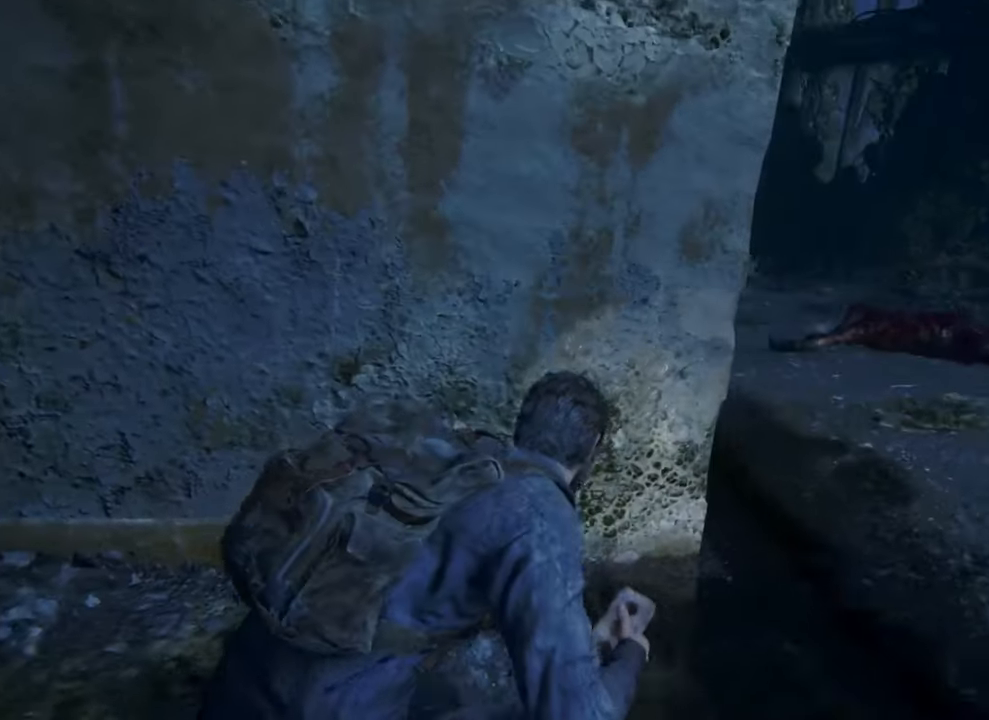
{"buttons": [], "left_stick": "up", "right_stick": "center", "events": []}
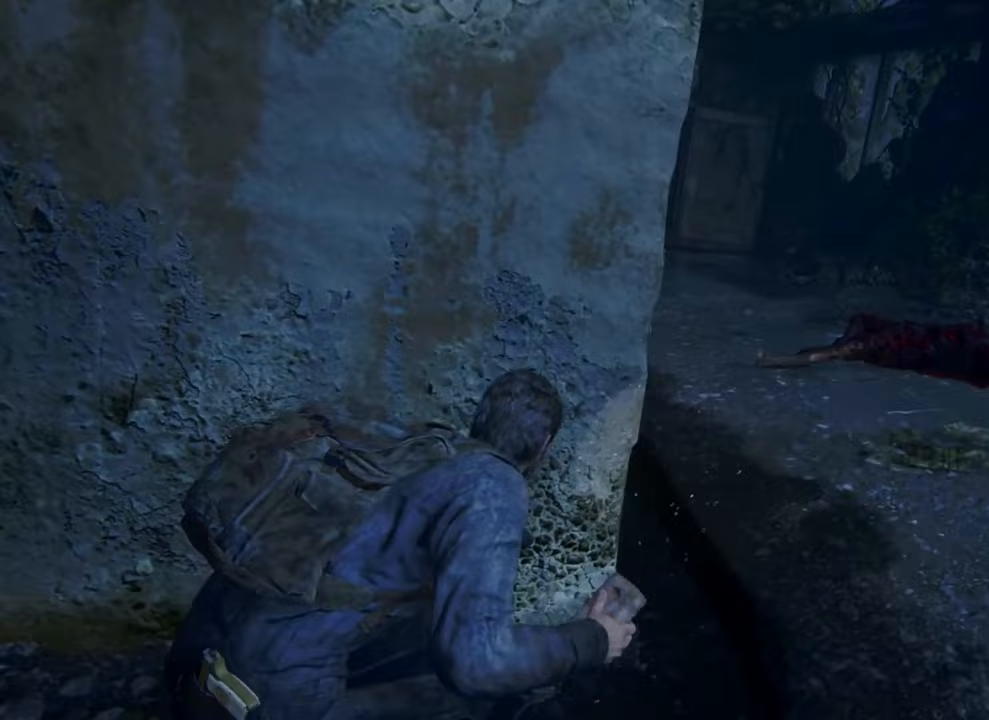
{"buttons": [], "left_stick": "up", "right_stick": "center", "events": [[100, "right_stick", "left"], [300, "right_stick", "center"]]}
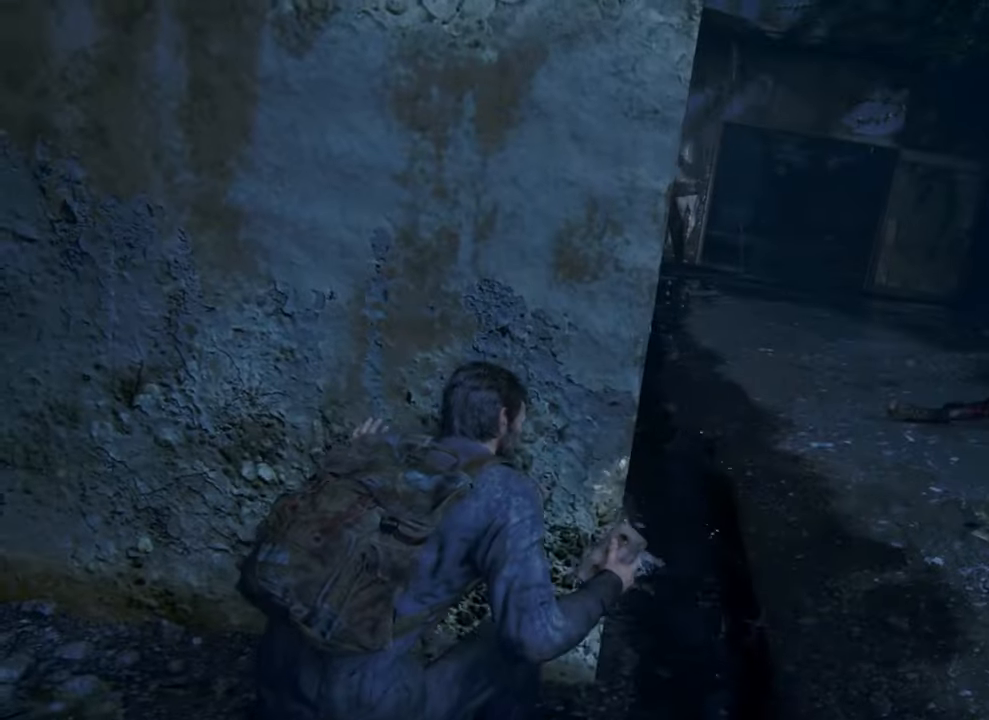
{"buttons": [], "left_stick": "center", "right_stick": "center", "events": [[433, "left_stick", "center"]]}
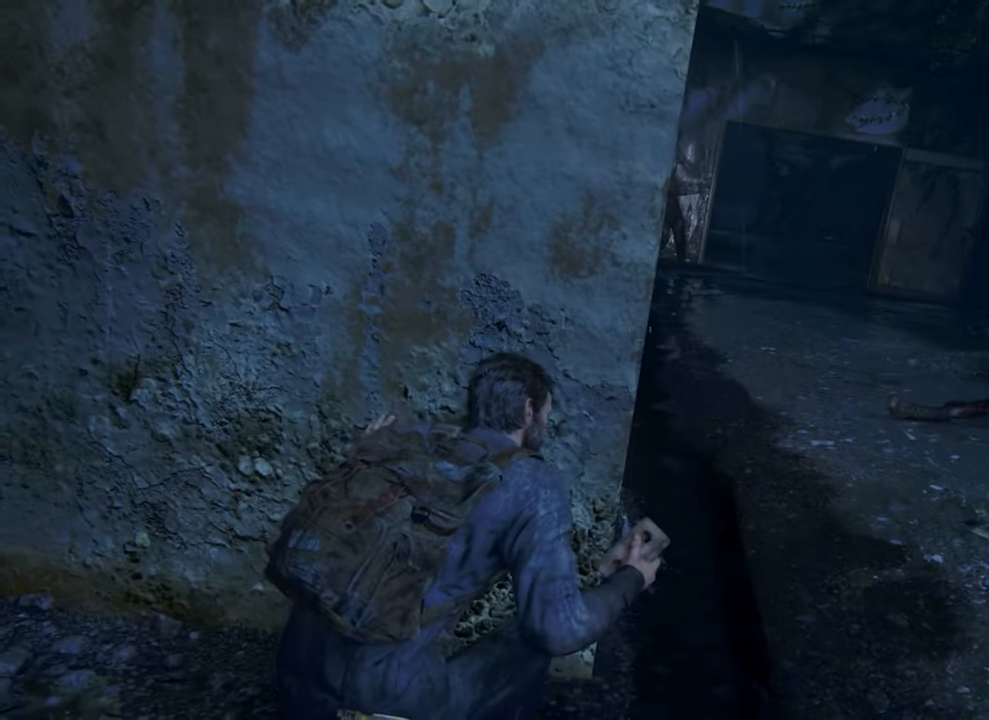
{"buttons": [], "left_stick": "center", "right_stick": "center", "events": []}
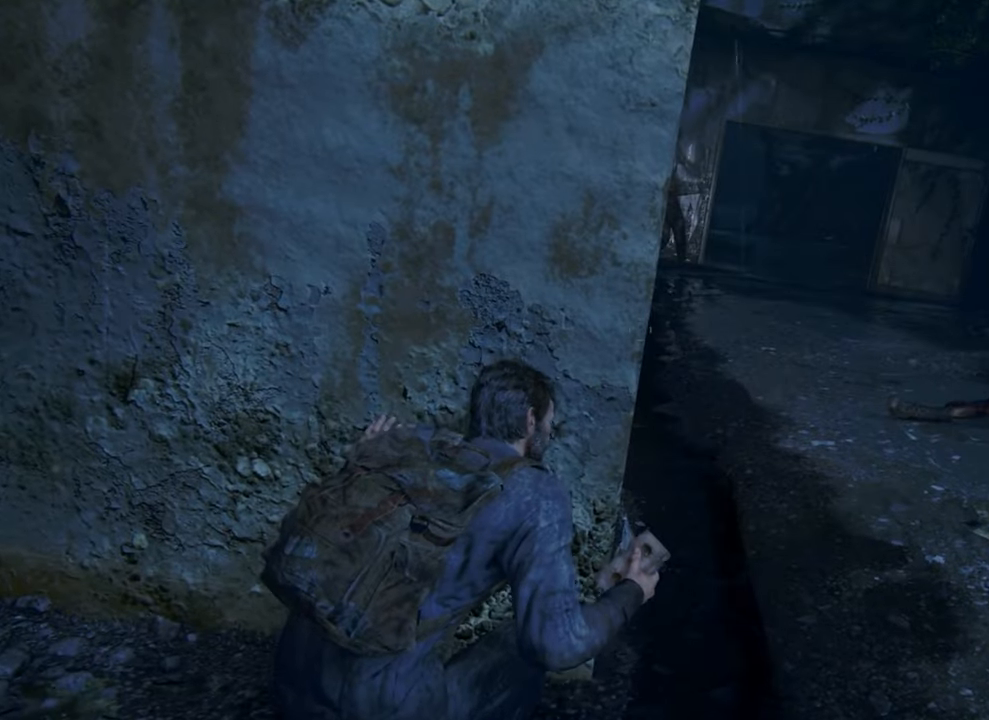
{"buttons": [], "left_stick": "center", "right_stick": "center", "events": [[67, "right_stick", "up-right"], [200, "right_stick", "center"]]}
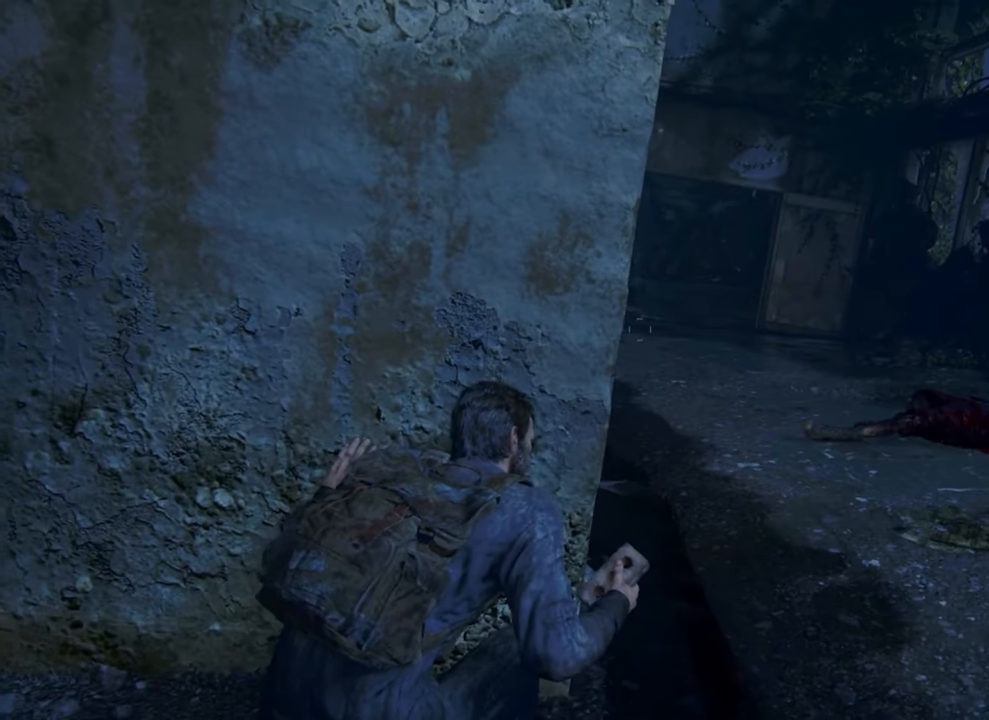
{"buttons": [], "left_stick": "center", "right_stick": "center", "events": []}
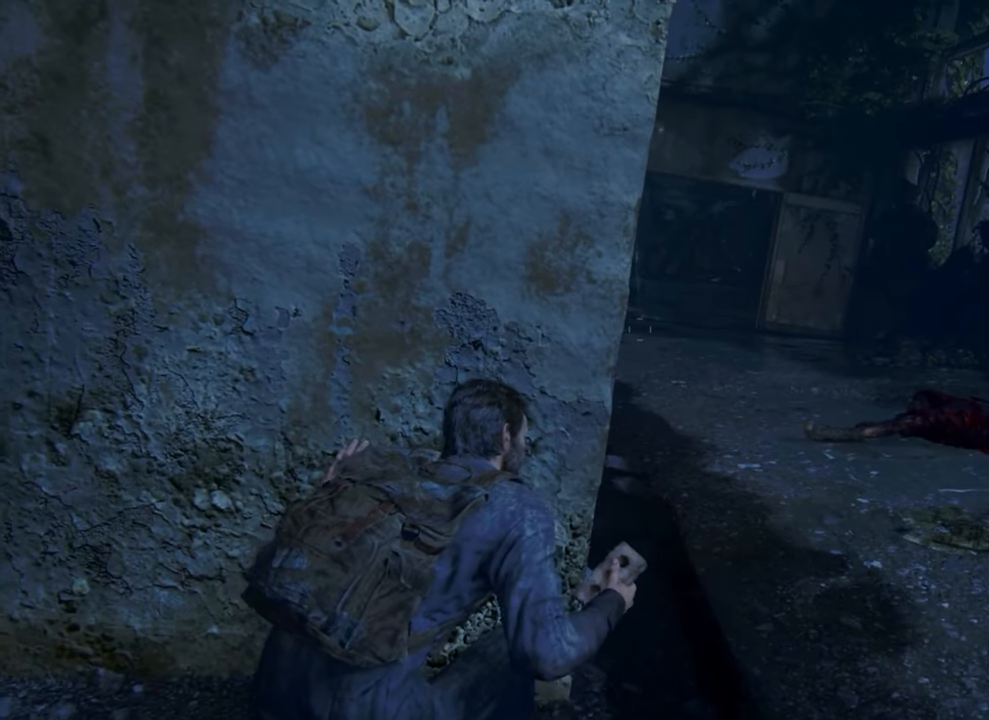
{"buttons": [], "left_stick": "center", "right_stick": "center", "events": []}
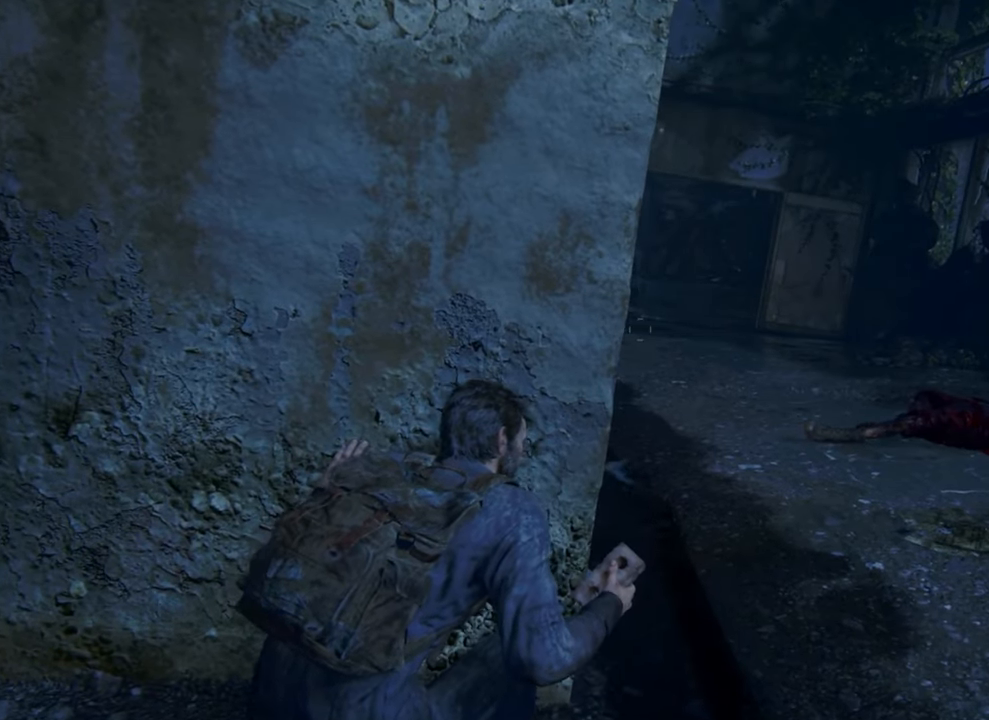
{"buttons": [], "left_stick": "center", "right_stick": "center", "events": [[133, "right_stick", "left"], [367, "right_stick", "center"]]}
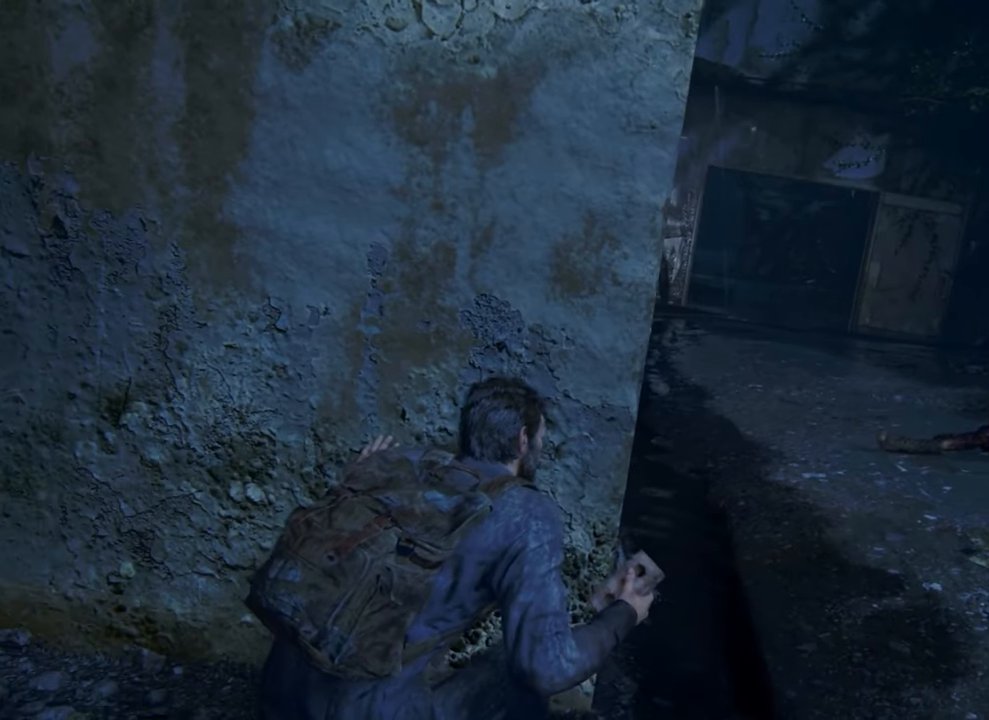
{"buttons": [], "left_stick": "center", "right_stick": "center", "events": []}
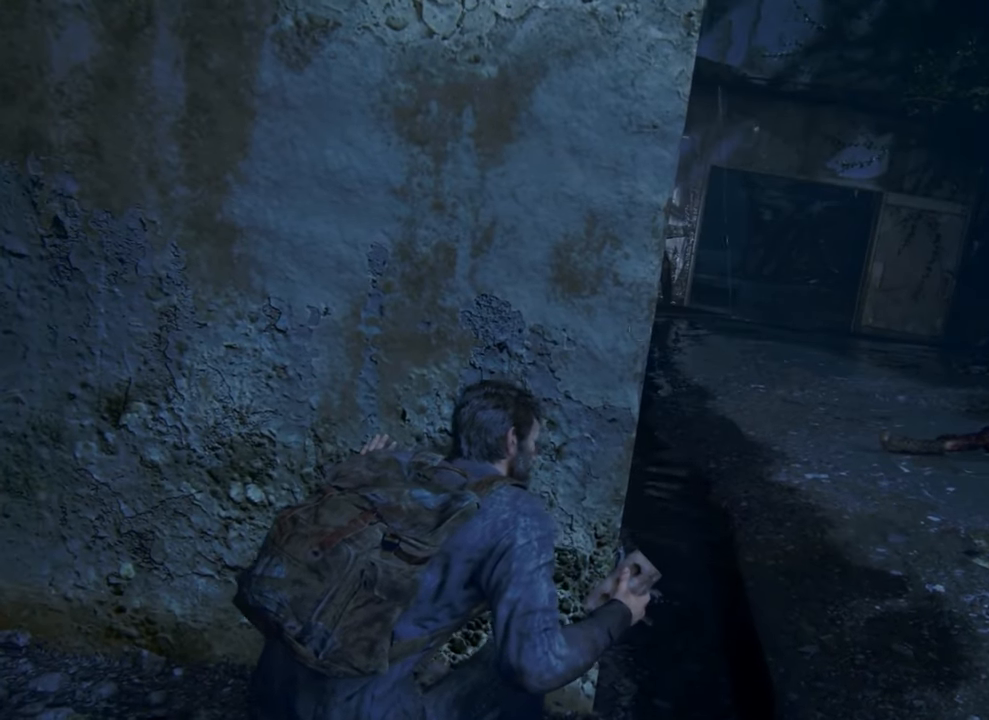
{"buttons": [], "left_stick": "center", "right_stick": "center", "events": []}
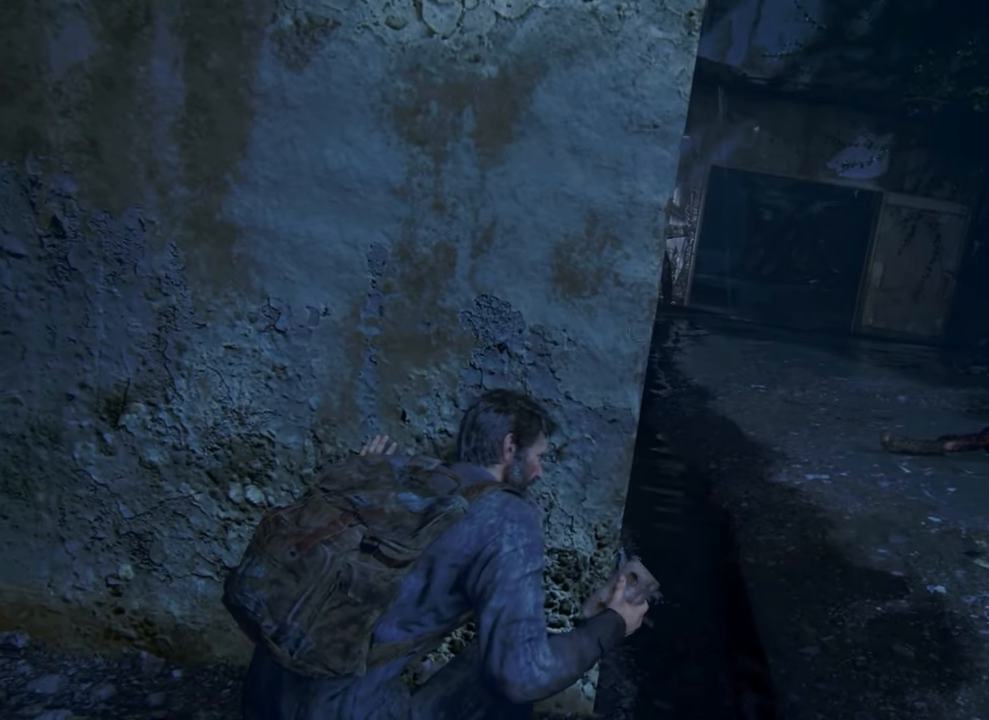
{"buttons": [], "left_stick": "center", "right_stick": "center", "events": []}
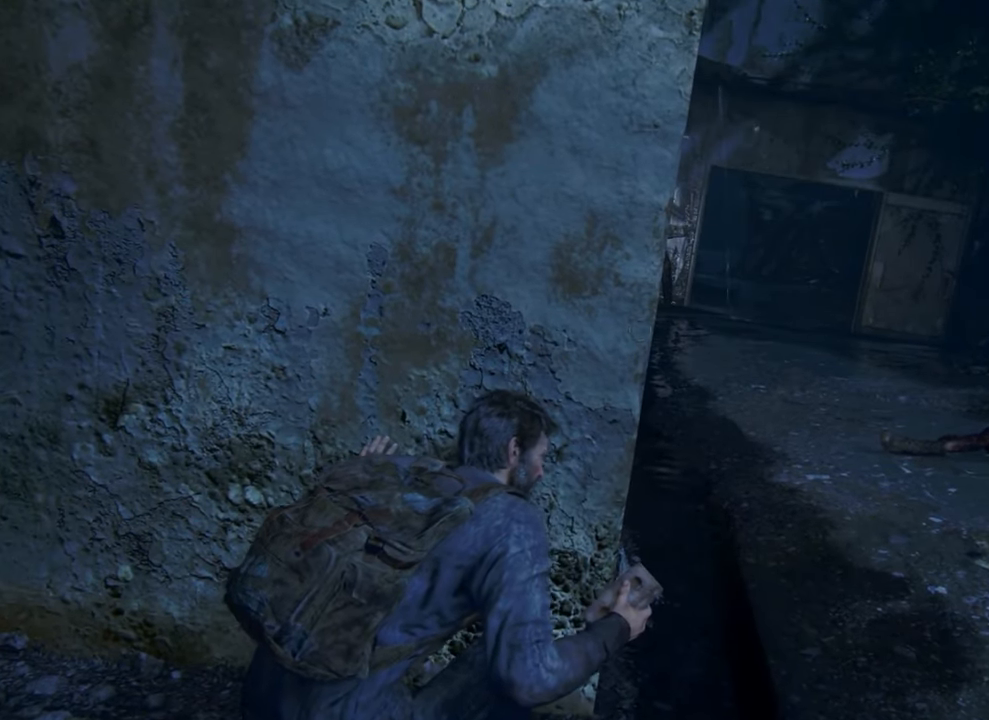
{"buttons": [], "left_stick": "center", "right_stick": "center", "events": []}
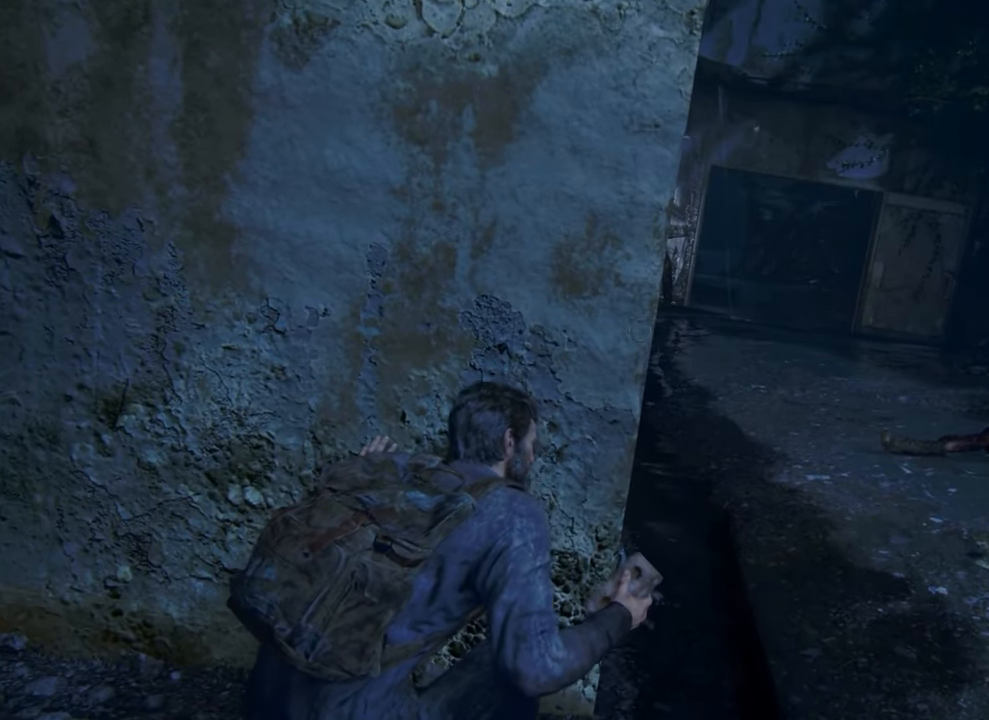
{"buttons": [], "left_stick": "center", "right_stick": "right", "events": [[433, "right_stick", "right"]]}
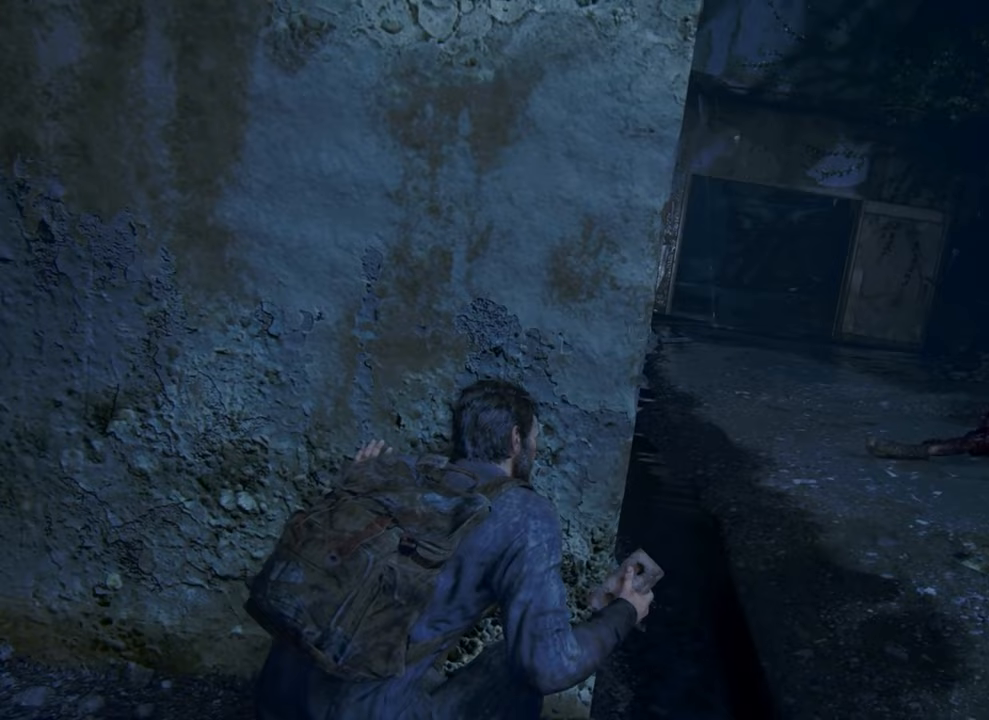
{"buttons": [], "left_stick": "center", "right_stick": "center", "events": [[100, "right_stick", "center"]]}
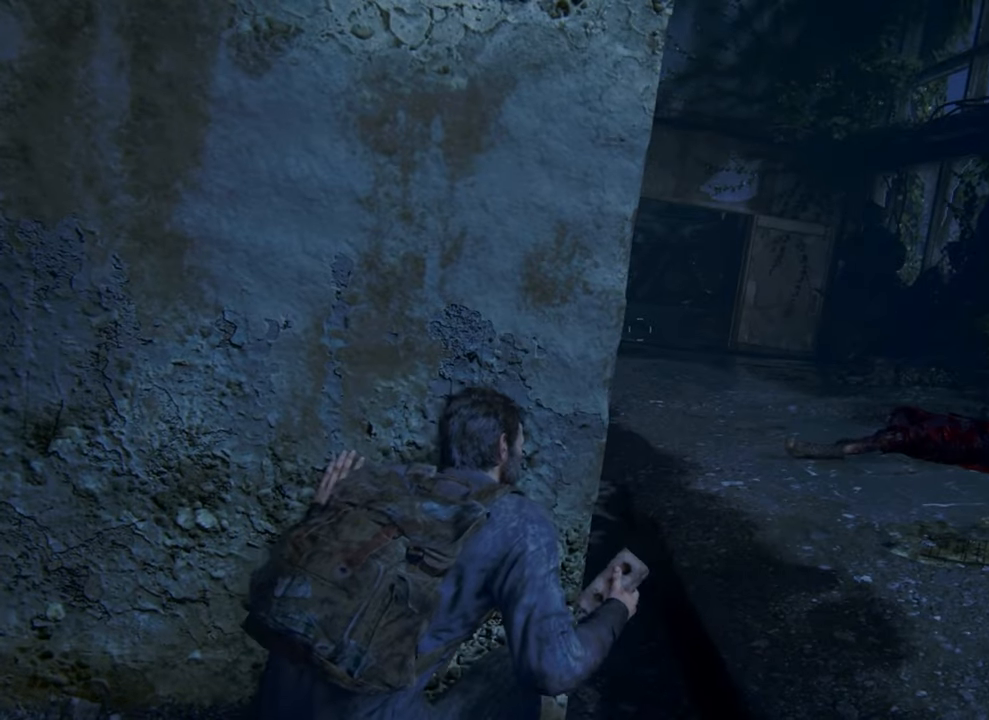
{"buttons": [], "left_stick": "center", "right_stick": "center", "events": []}
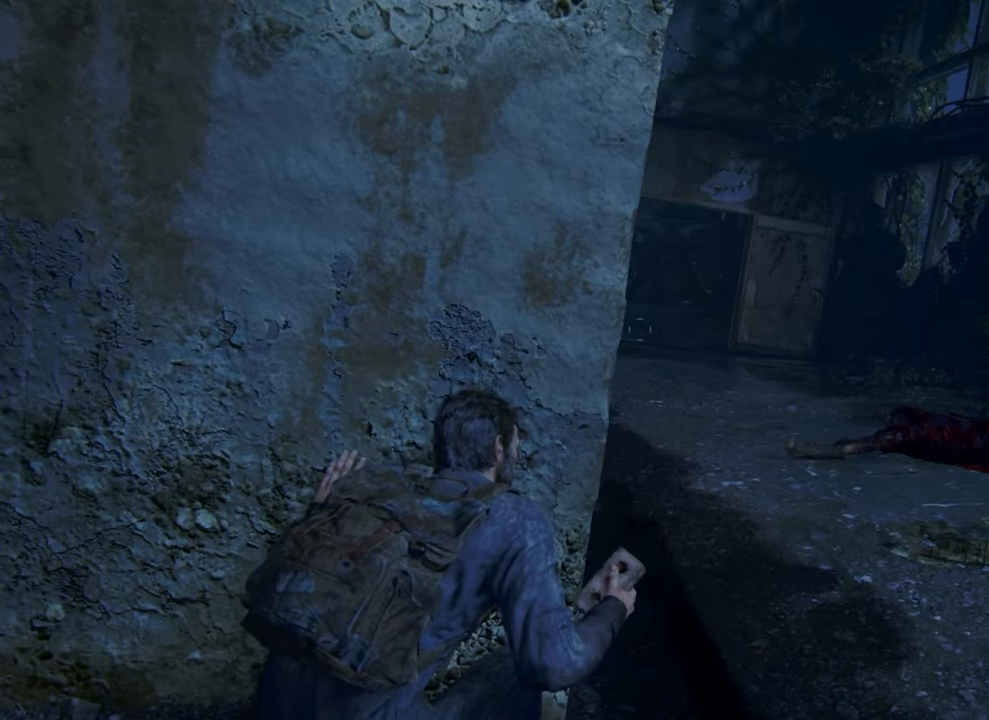
{"buttons": [], "left_stick": "center", "right_stick": "center", "events": []}
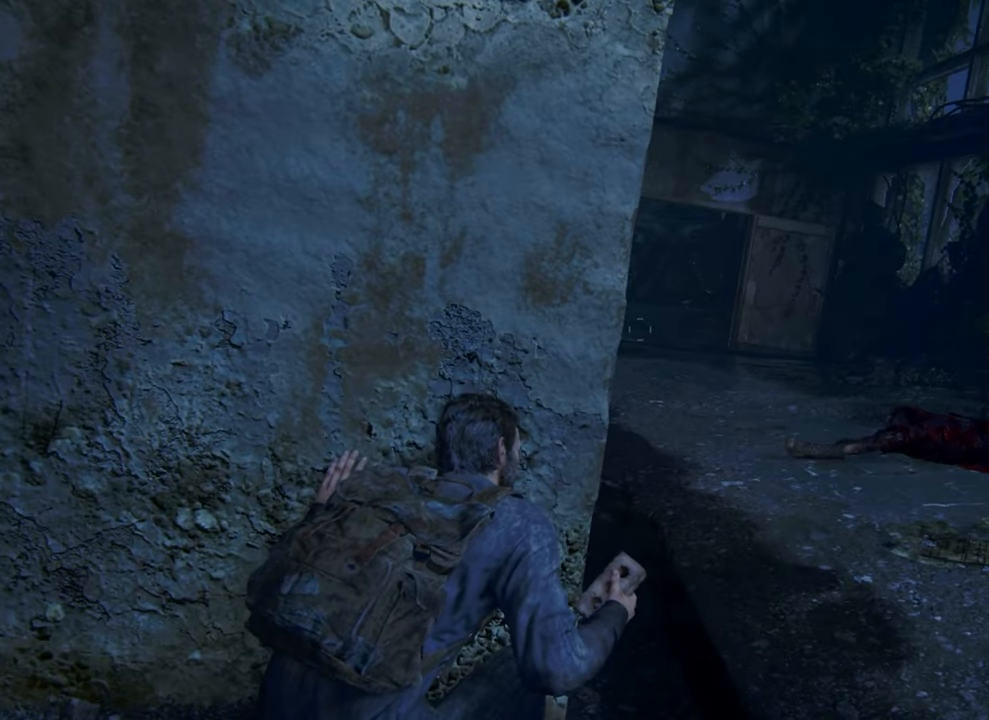
{"buttons": [], "left_stick": "center", "right_stick": "center", "events": []}
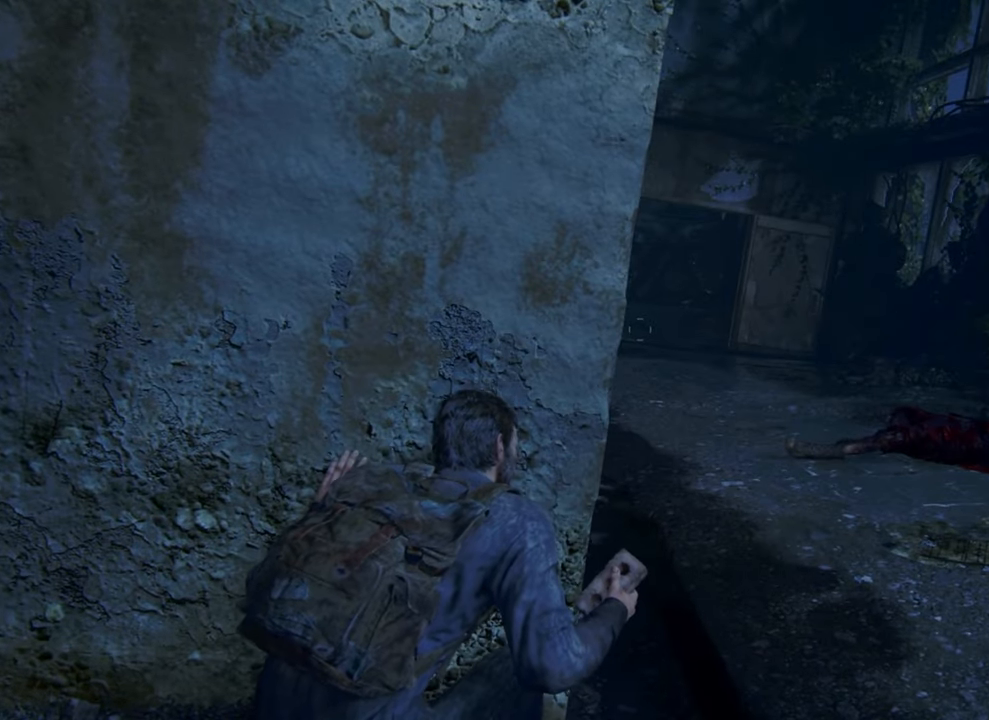
{"buttons": [], "left_stick": "center", "right_stick": "center", "events": []}
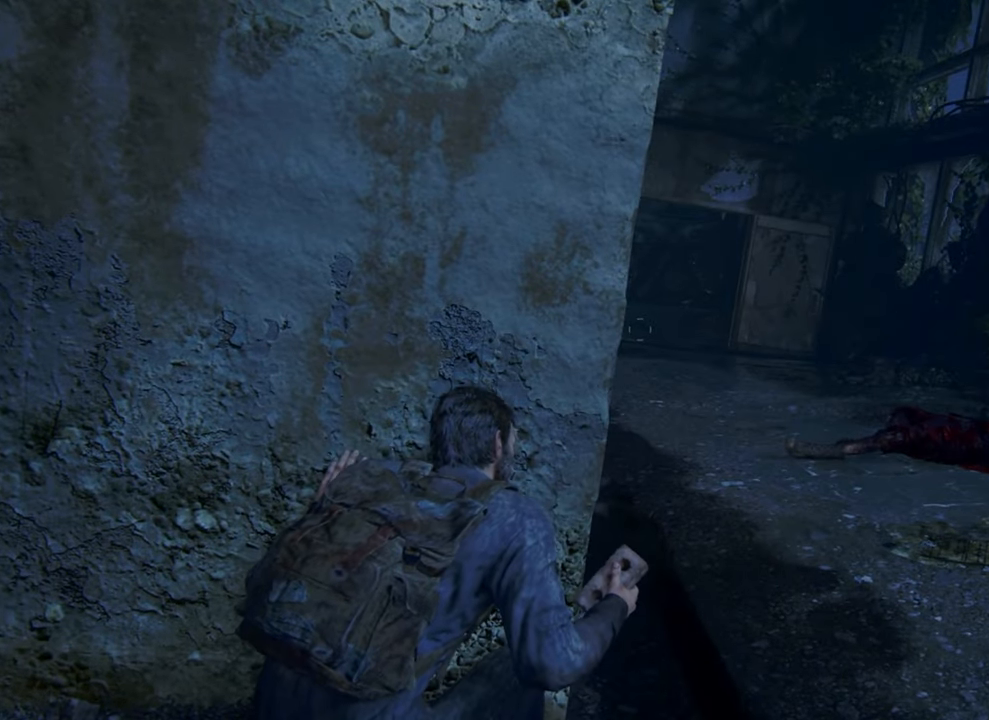
{"buttons": [], "left_stick": "center", "right_stick": "center", "events": []}
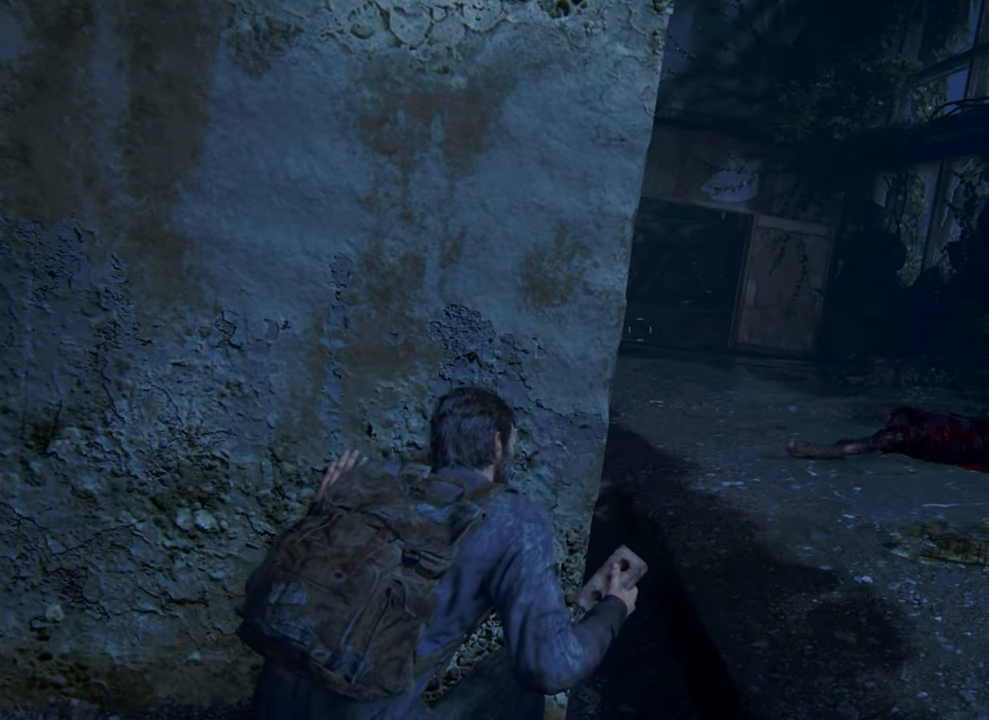
{"buttons": [], "left_stick": "center", "right_stick": "center", "events": []}
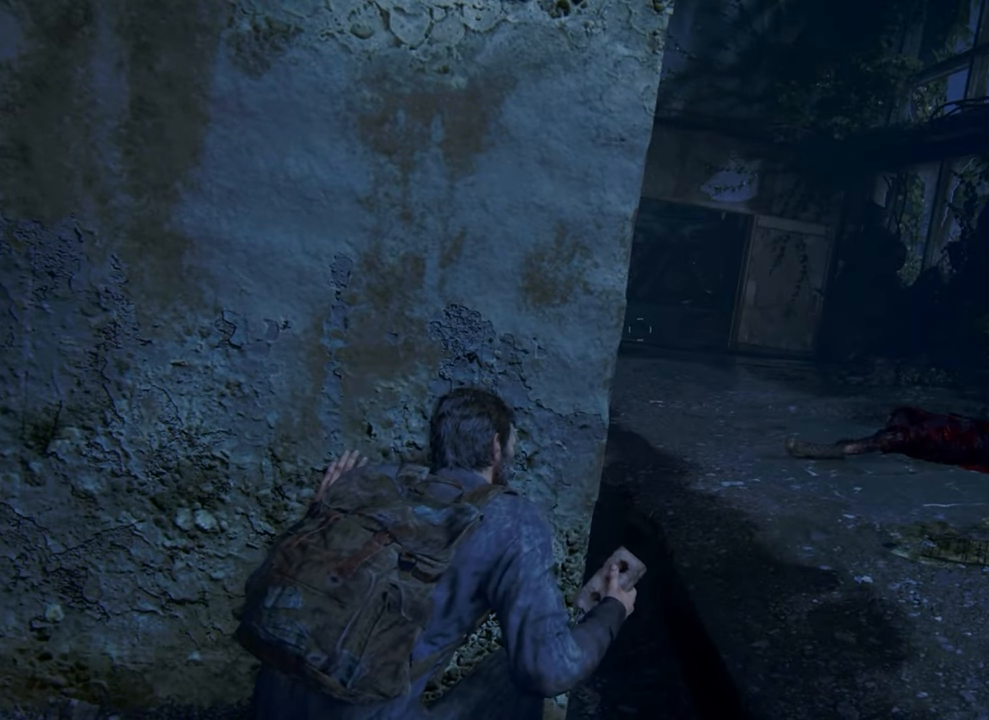
{"buttons": [], "left_stick": "right", "right_stick": "center", "events": [[500, "left_stick", "right"]]}
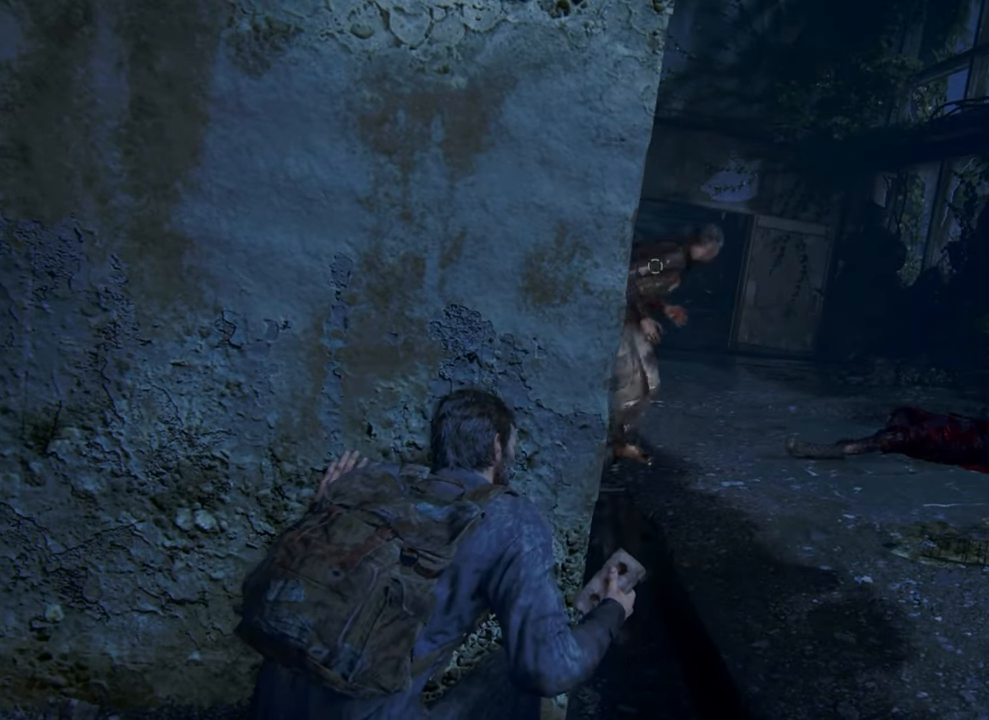
{"buttons": [], "left_stick": "right", "right_stick": "right", "events": [[433, "right_stick", "right"]]}
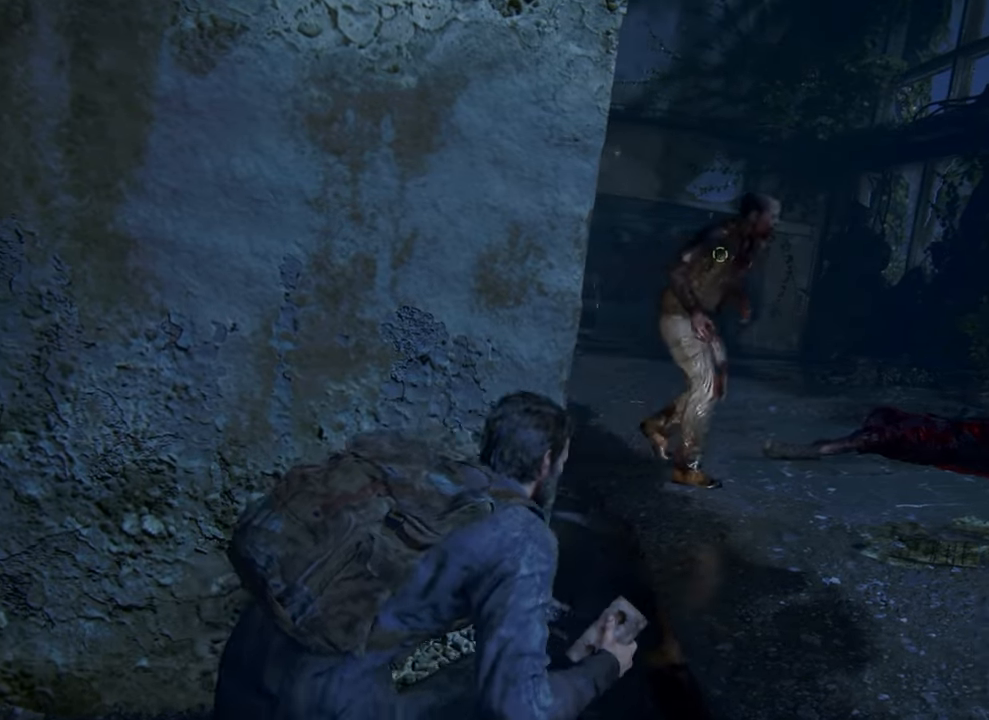
{"buttons": [], "left_stick": "up-right", "right_stick": "center", "events": [[167, "left_stick", "up-right"], [333, "right_stick", "center"]]}
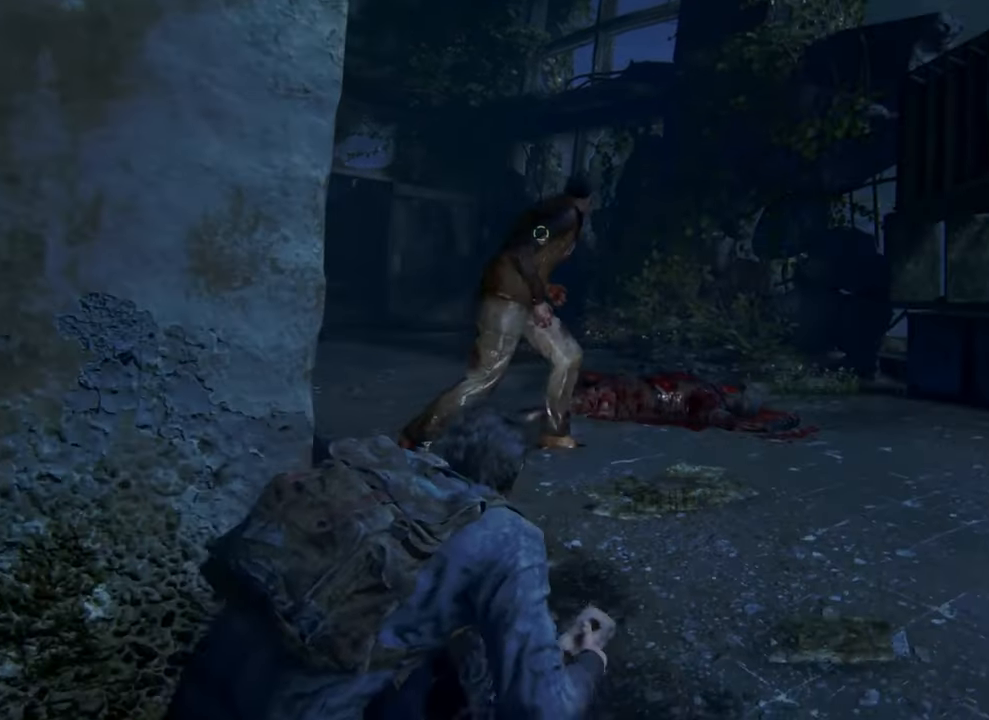
{"buttons": [], "left_stick": "up-right", "right_stick": "center", "events": []}
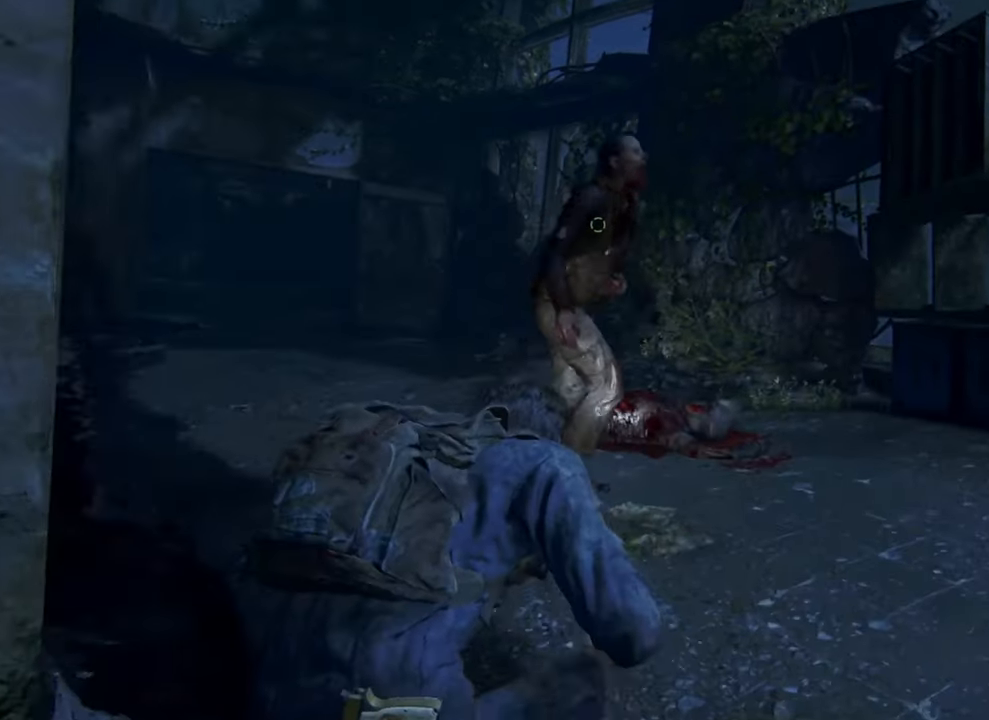
{"buttons": [], "left_stick": "center", "right_stick": "center", "events": [[100, "TRIANGLE", "down"], [467, "TRIANGLE", "up"], [500, "left_stick", "center"]]}
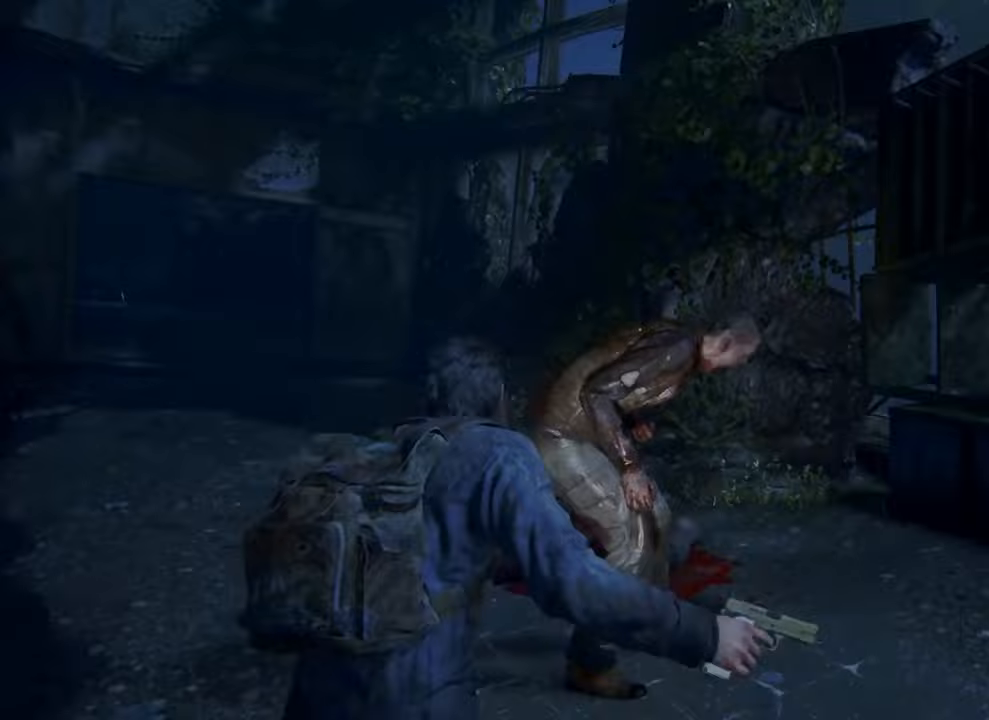
{"buttons": ["SQUARE"], "left_stick": "down-left", "right_stick": "center", "events": [[200, "left_stick", "down-left"], [267, "SQUARE", "down"], [367, "SQUARE", "up"], [433, "SQUARE", "down"]]}
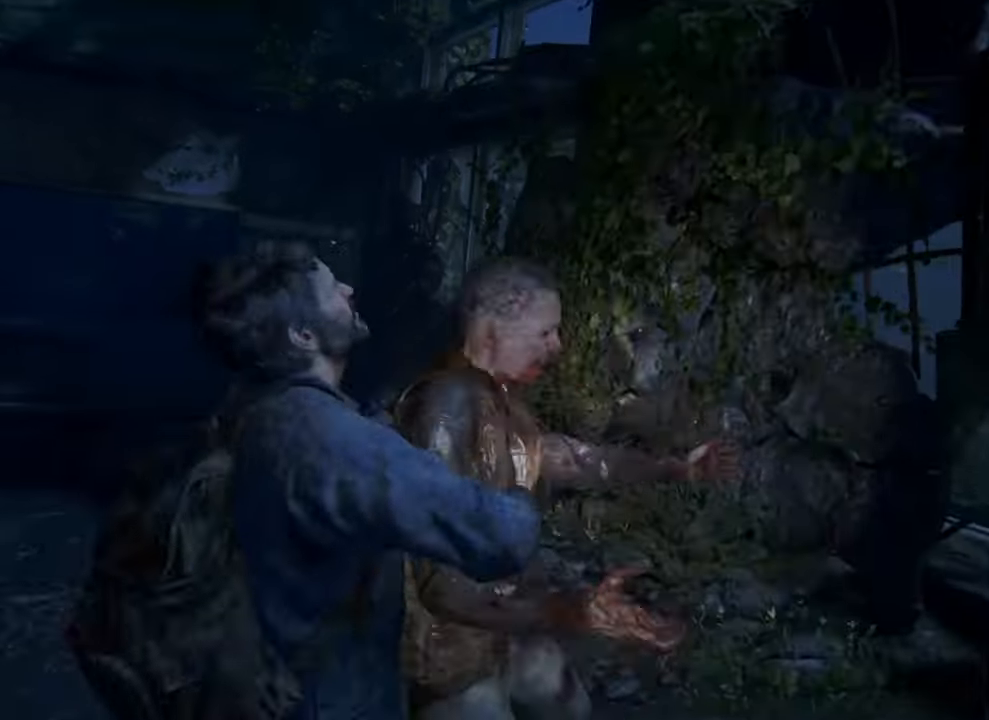
{"buttons": ["SQUARE"], "left_stick": "down-left", "right_stick": "center", "events": [[33, "SQUARE", "up"], [100, "SQUARE", "down"], [200, "SQUARE", "up"], [267, "SQUARE", "down"], [367, "SQUARE", "up"], [433, "SQUARE", "down"]]}
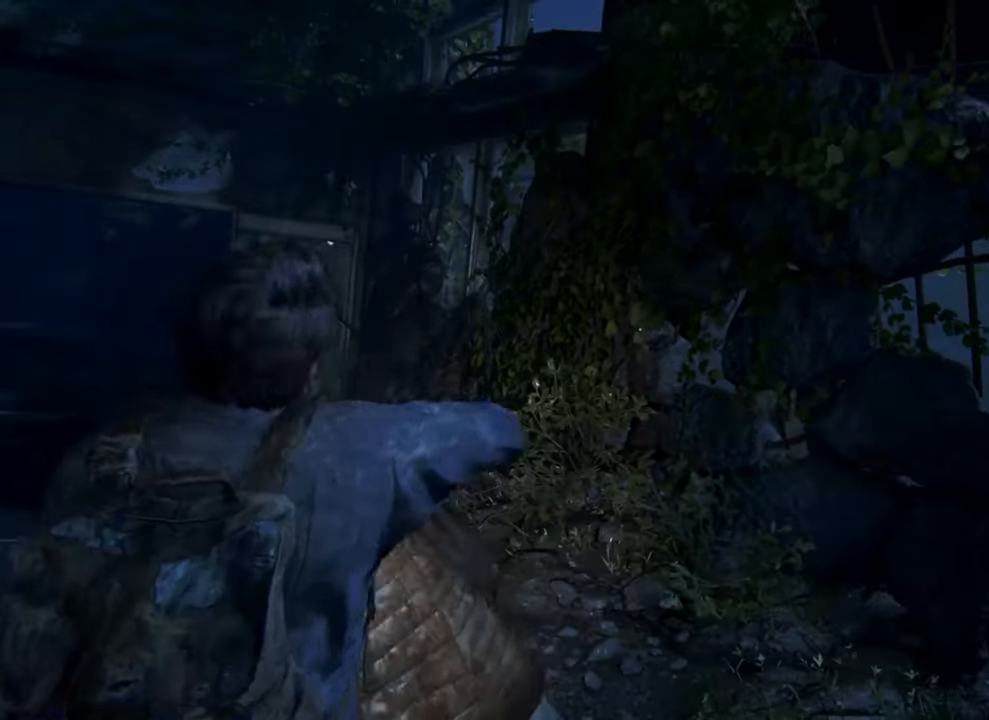
{"buttons": [], "left_stick": "down-left", "right_stick": "center", "events": [[33, "SQUARE", "up"], [67, "SQUARE", "down"], [333, "SQUARE", "up"], [400, "SQUARE", "down"], [500, "SQUARE", "up"]]}
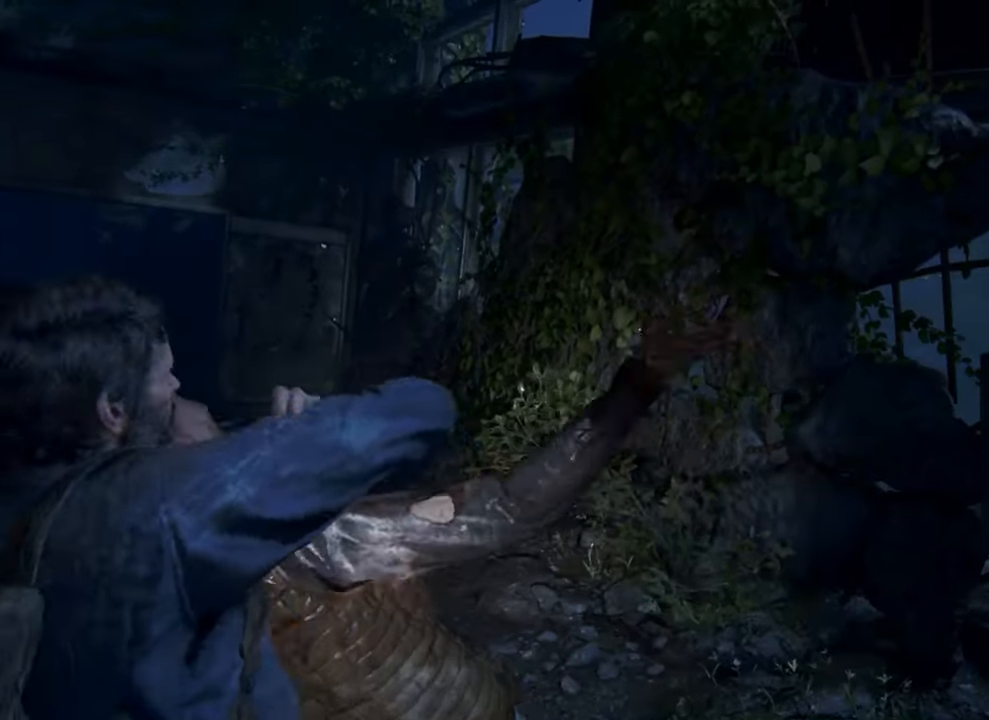
{"buttons": [], "left_stick": "down-left", "right_stick": "center", "events": [[33, "SQUARE", "down"], [133, "SQUARE", "up"], [200, "SQUARE", "down"], [300, "SQUARE", "up"], [333, "SQUARE", "down"], [433, "SQUARE", "up"]]}
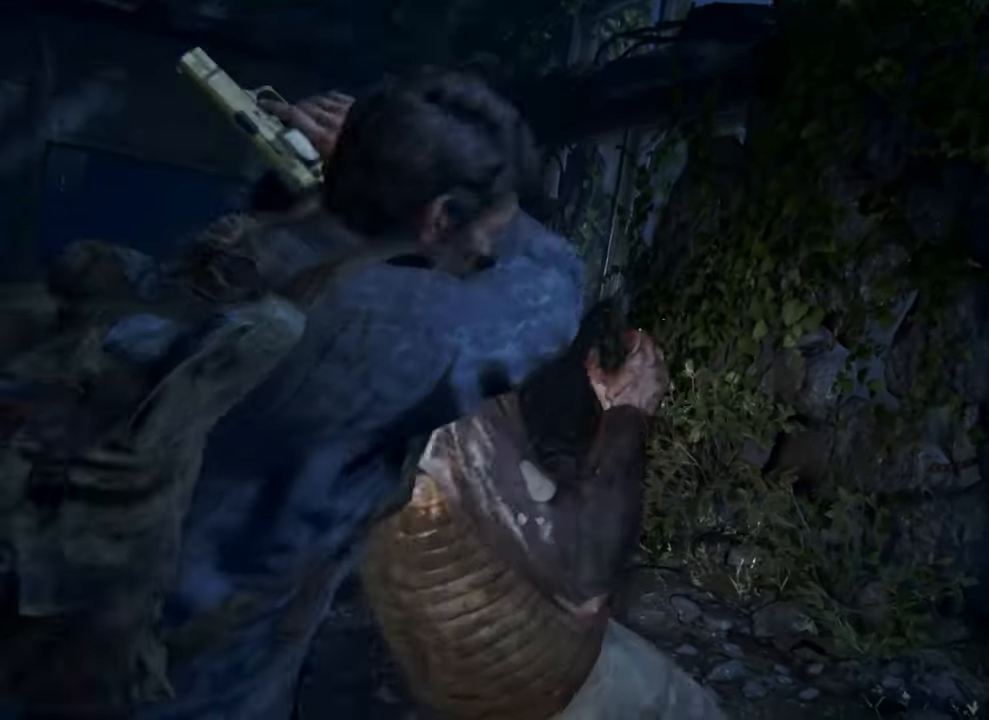
{"buttons": ["DPAD_DOWN"], "left_stick": "left", "right_stick": "left", "events": [[33, "right_stick", "left"], [200, "left_stick", "left"], [433, "DPAD_DOWN", "down"]]}